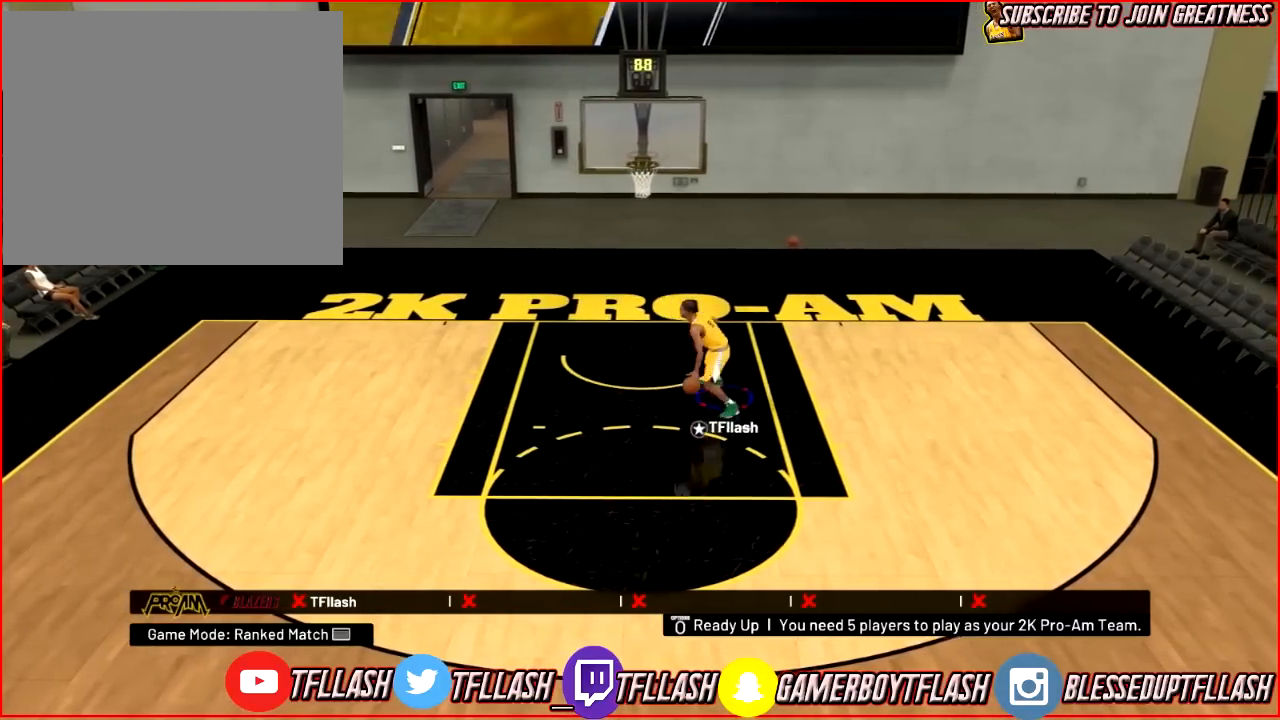
Gameplay with a controller (PlayStation layout); each line is a JSON object with the inputs held at the frame after it. "events" lists button and stick changes between this image and that frame as [ms after this image, input, new state], when the widget could be followed in between.
{"buttons": [], "left_stick": "down", "right_stick": "center", "events": []}
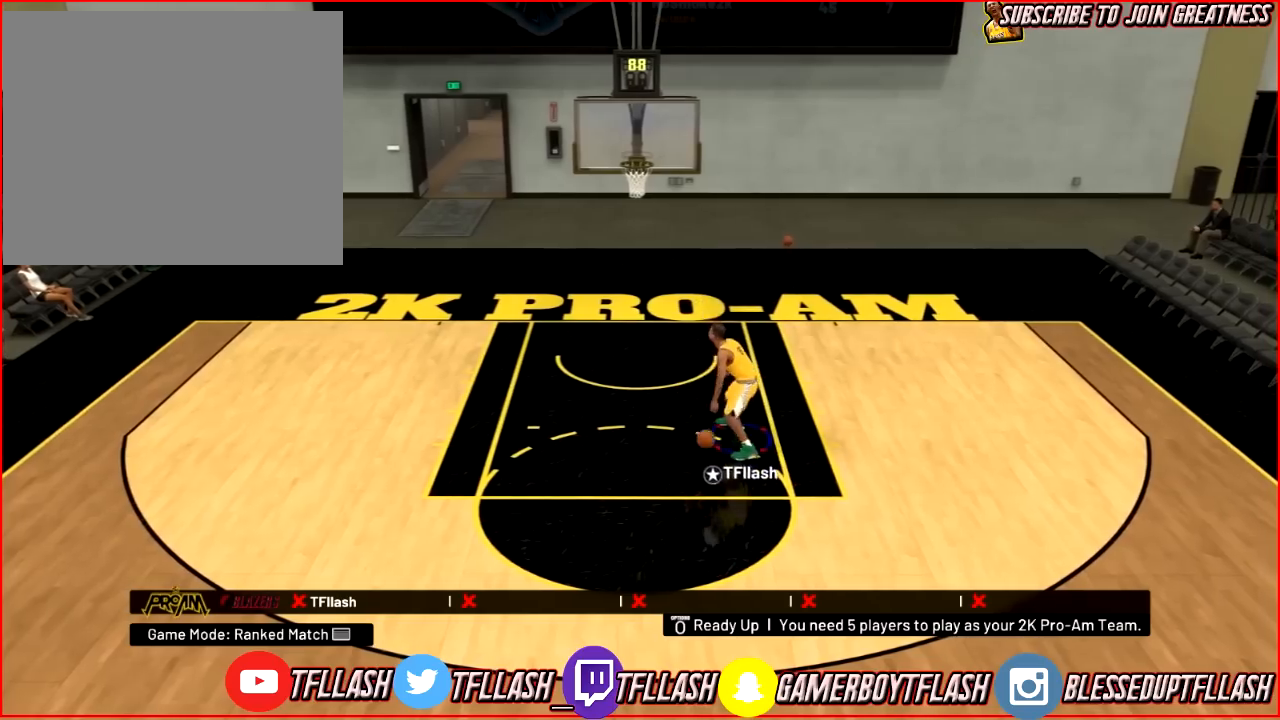
{"buttons": [], "left_stick": "down", "right_stick": "center", "events": []}
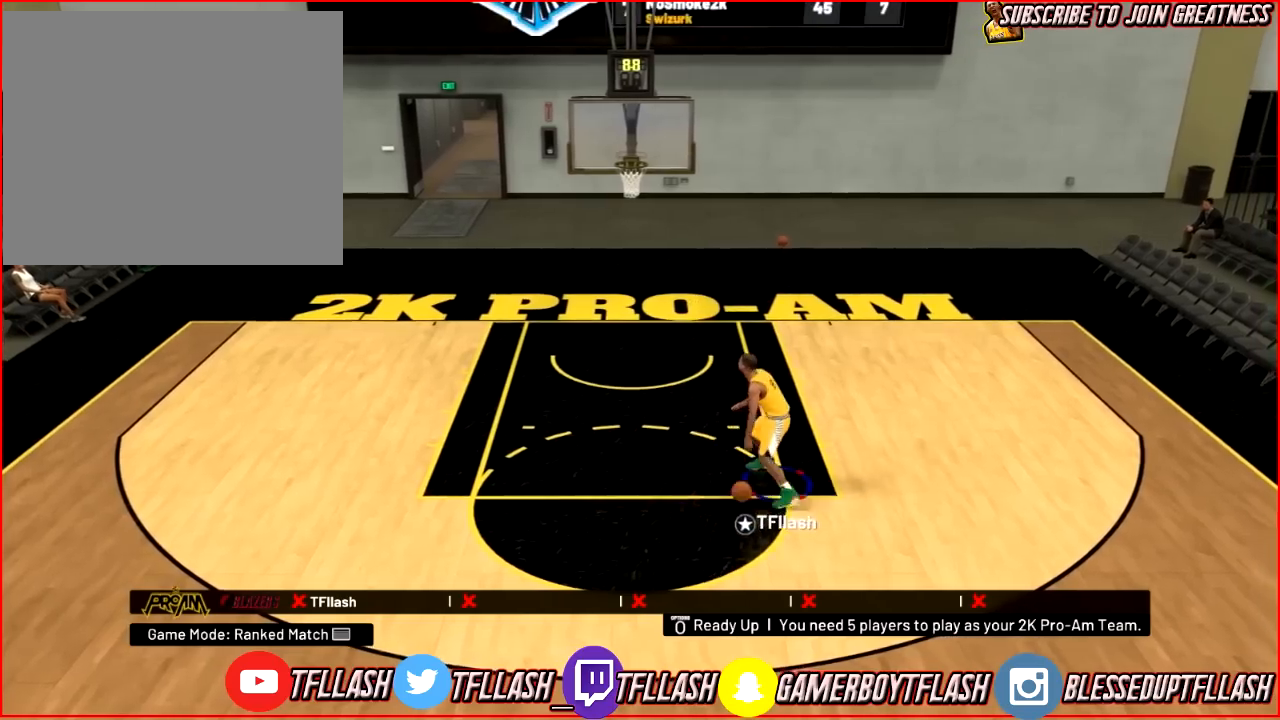
{"buttons": [], "left_stick": "down", "right_stick": "center", "events": []}
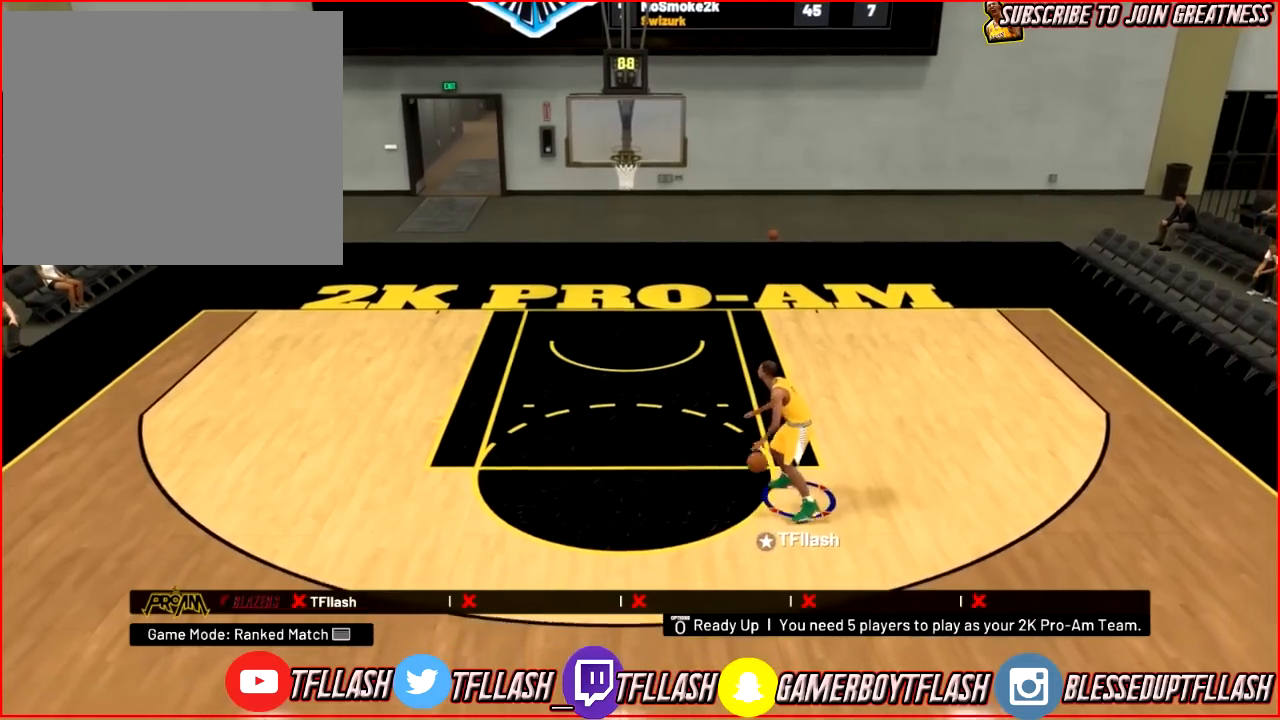
{"buttons": [], "left_stick": "down-right", "right_stick": "center", "events": [[133, "left_stick", "down-right"]]}
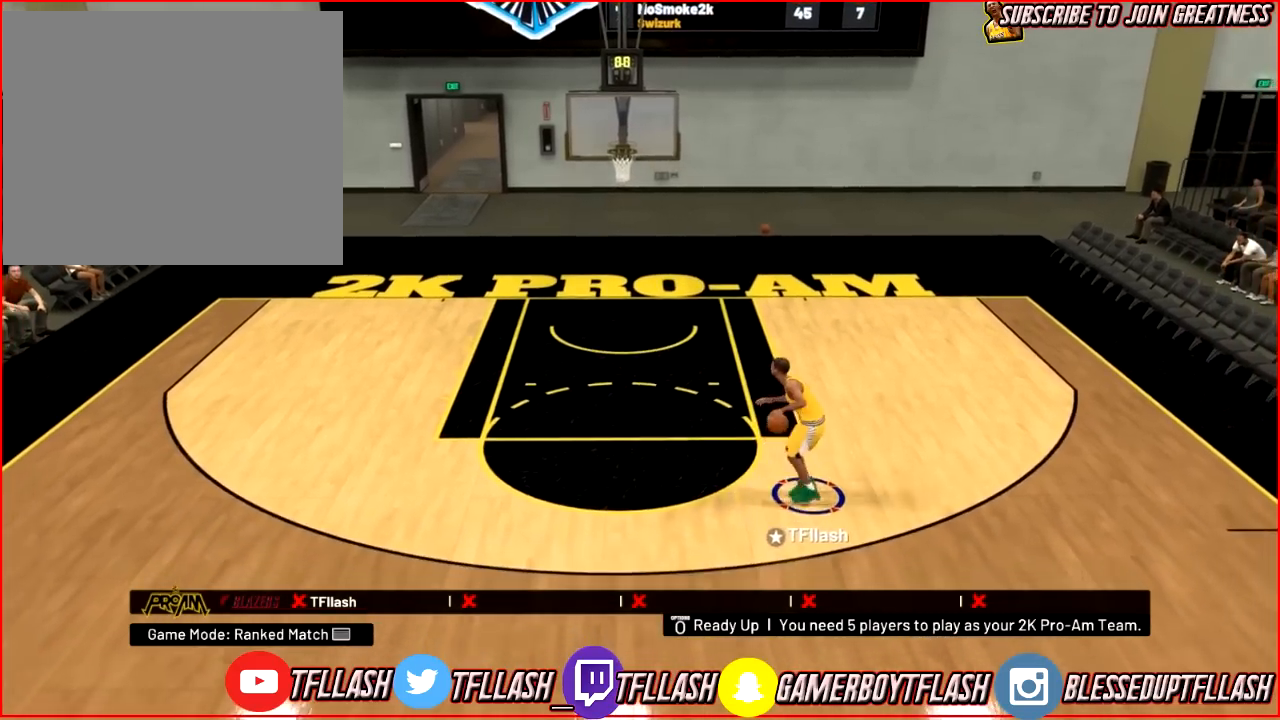
{"buttons": [], "left_stick": "center", "right_stick": "center", "events": [[234, "left_stick", "center"]]}
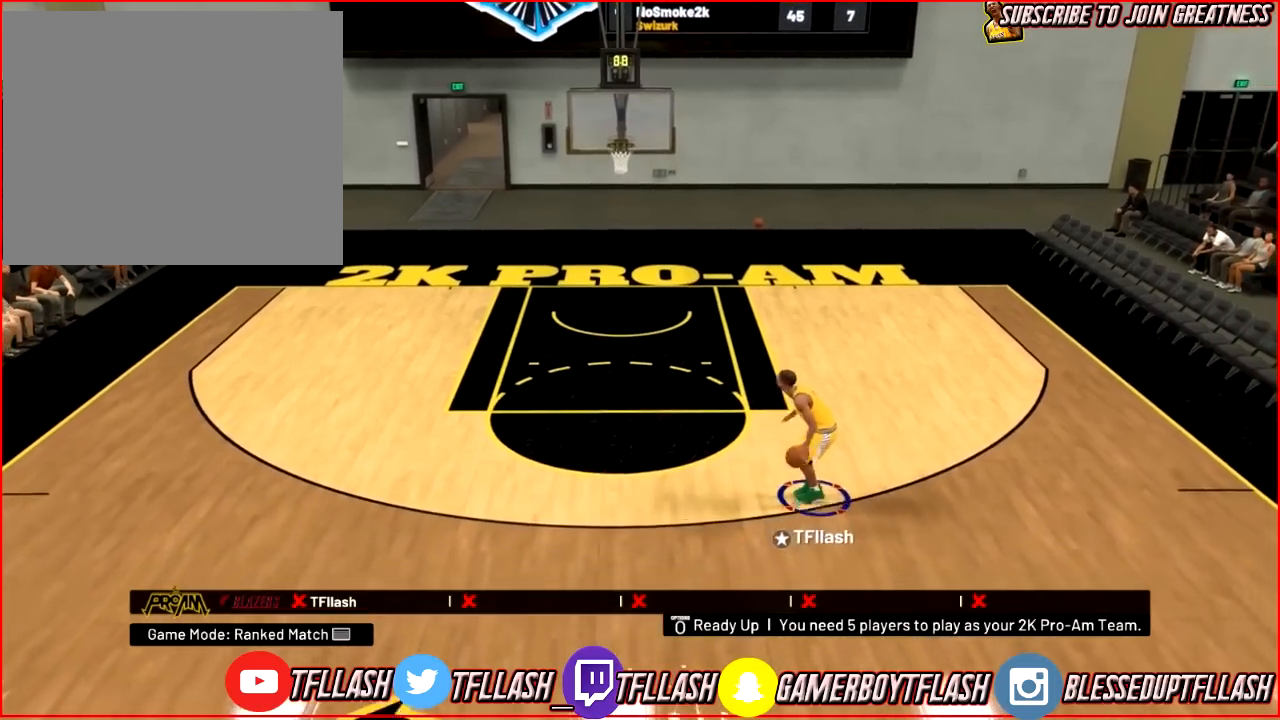
{"buttons": [], "left_stick": "down-left", "right_stick": "center", "events": [[133, "left_stick", "down"], [267, "left_stick", "down-left"]]}
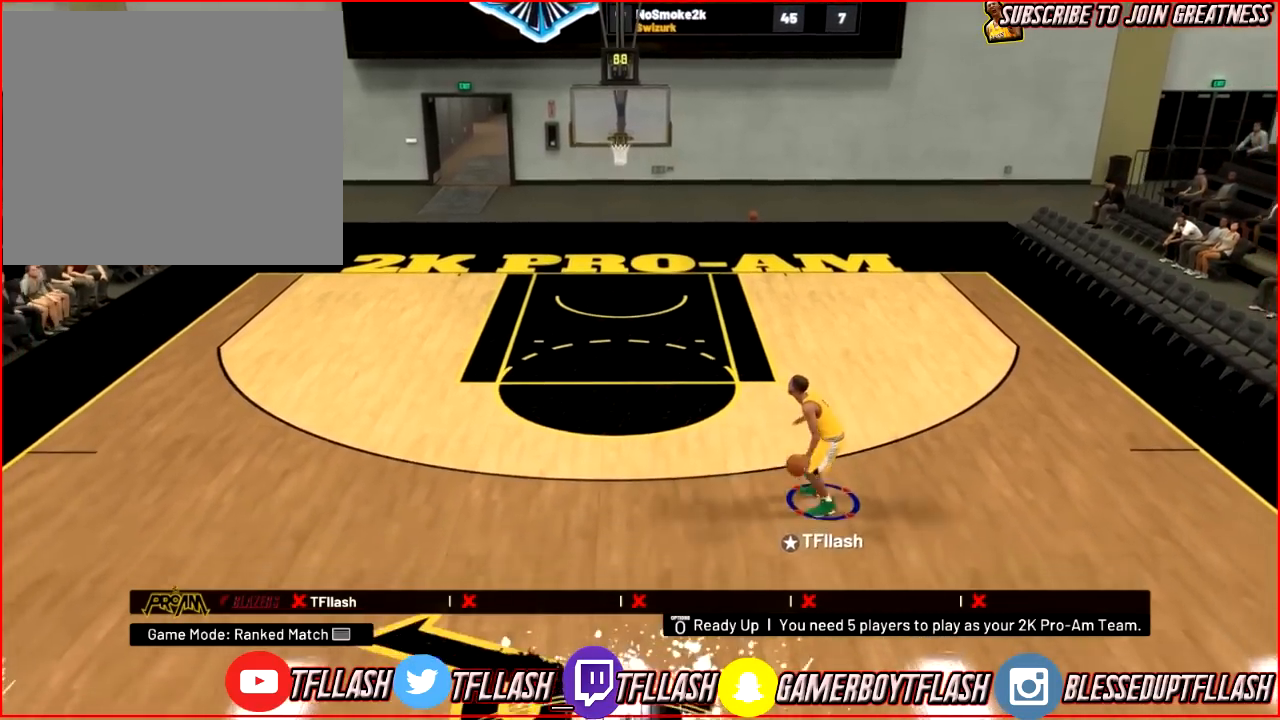
{"buttons": [], "left_stick": "center", "right_stick": "center", "events": [[501, "left_stick", "center"]]}